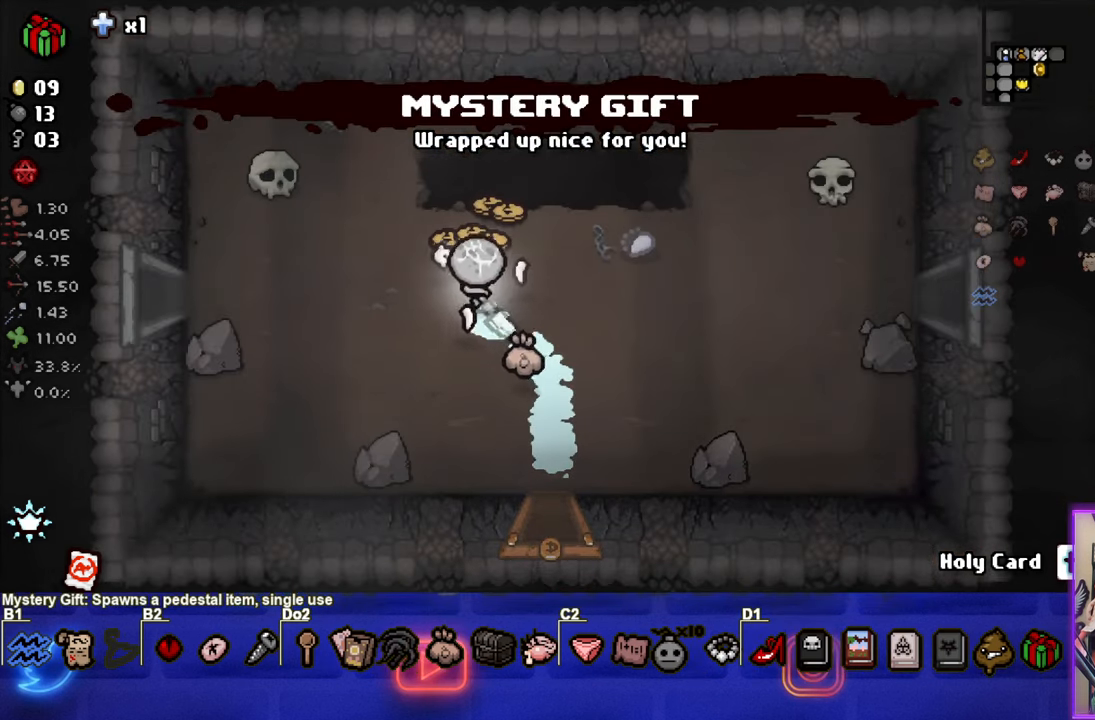
Gameplay with a controller (PlayStation layout); each line is a JSON object with the inputs held at the frame after it. "events" lists button and stick changes between this image and that frame as [ms after this image, input, new state], when the widget could be followed in between. Not read: right_stick.
{"buttons": [], "left_stick": "down", "events": [[283, "left_stick", "center"], [350, "left_stick", "down"]]}
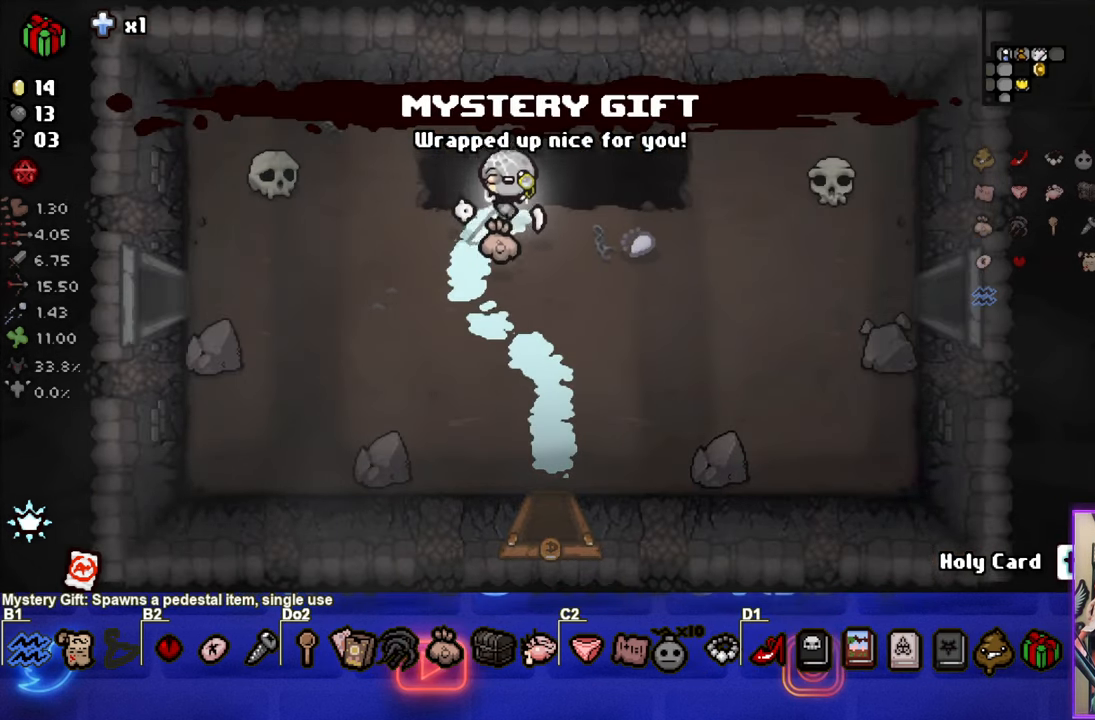
{"buttons": ["SELECT"], "left_stick": "down", "events": [[416, "SELECT", "down"]]}
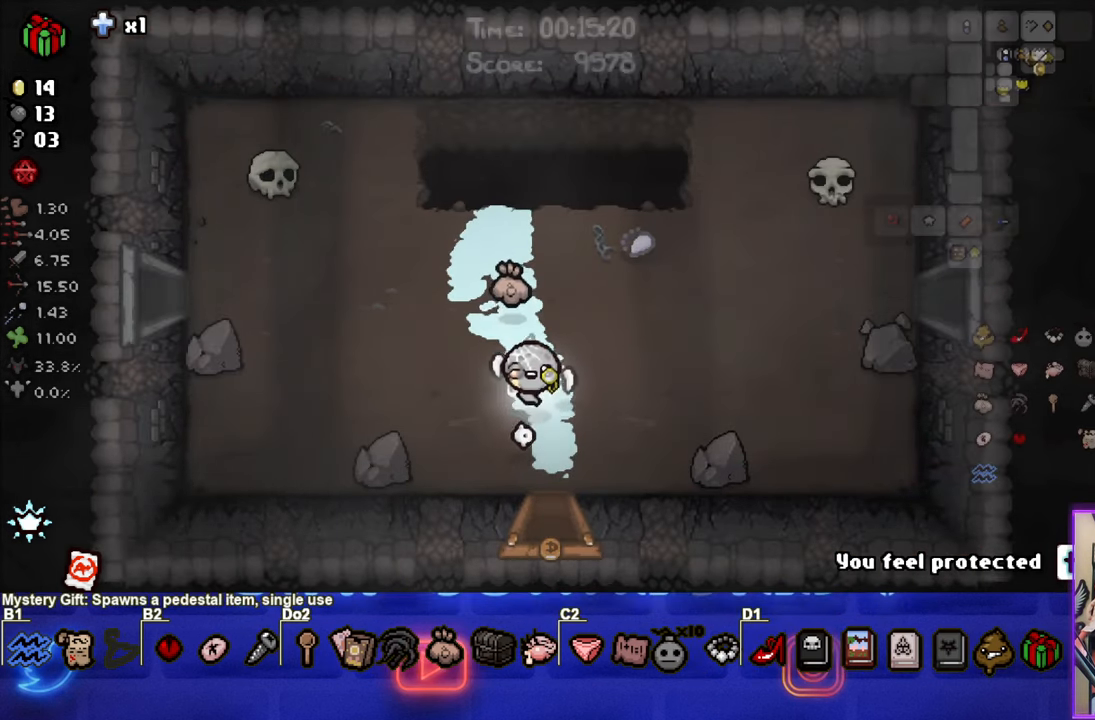
{"buttons": ["SELECT"], "left_stick": "down", "events": []}
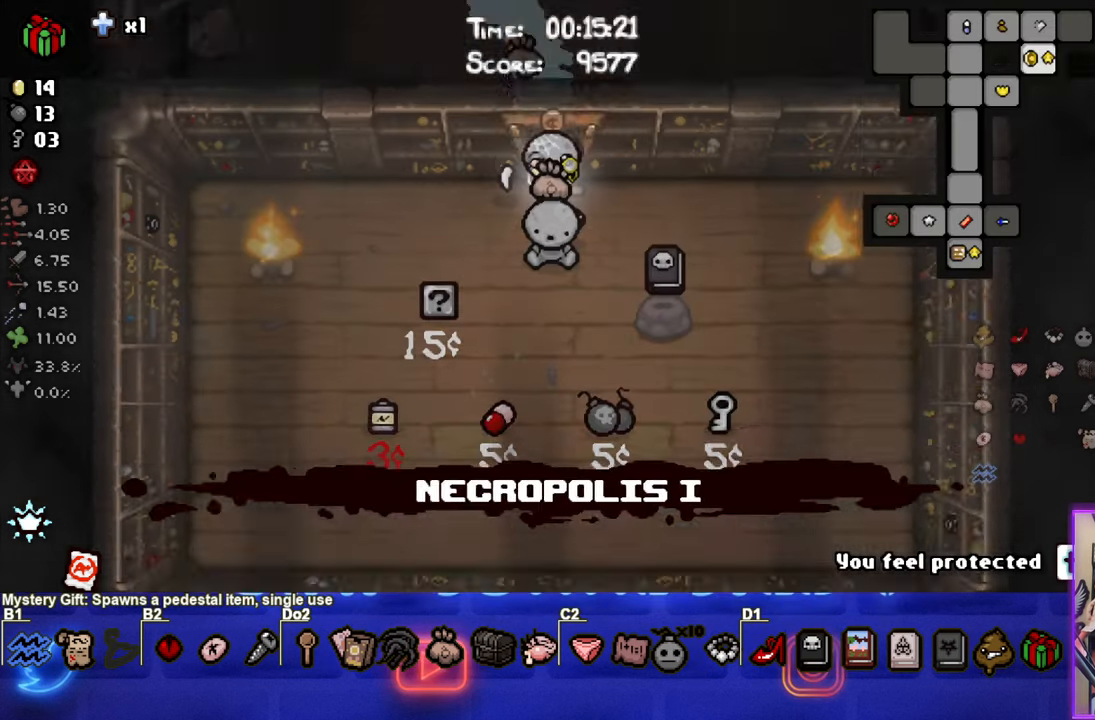
{"buttons": [], "left_stick": "down-right", "events": [[116, "SELECT", "up"], [200, "left_stick", "center"], [300, "left_stick", "down-right"]]}
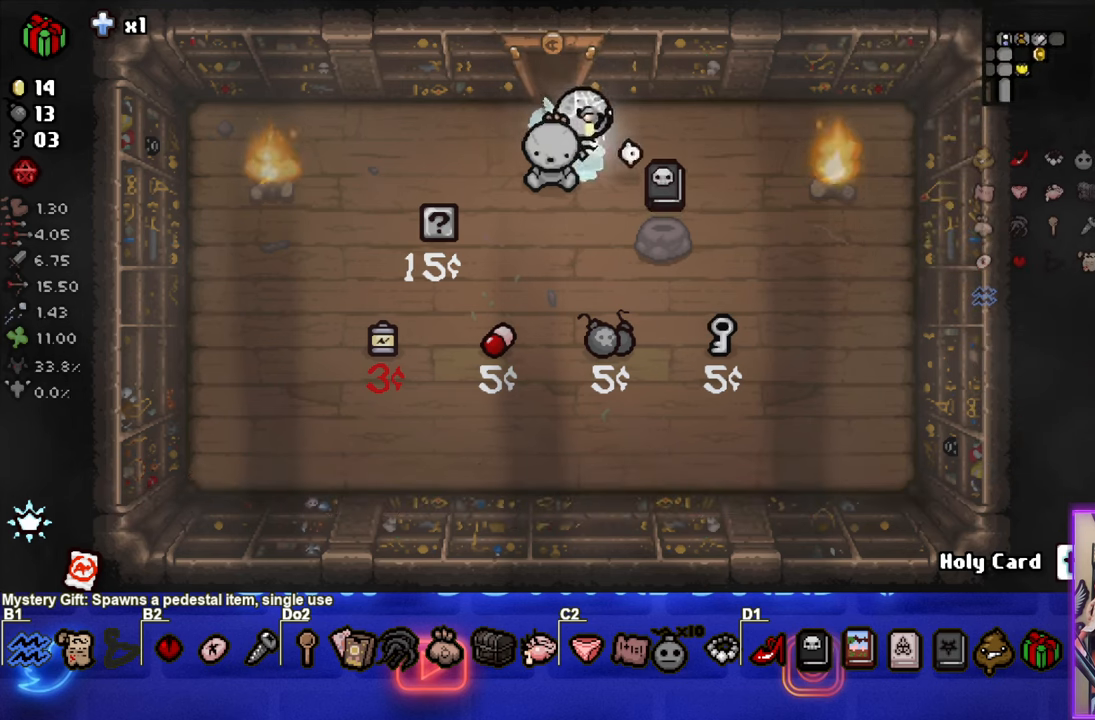
{"buttons": [], "left_stick": "up-left", "events": [[150, "left_stick", "center"], [483, "left_stick", "up-left"]]}
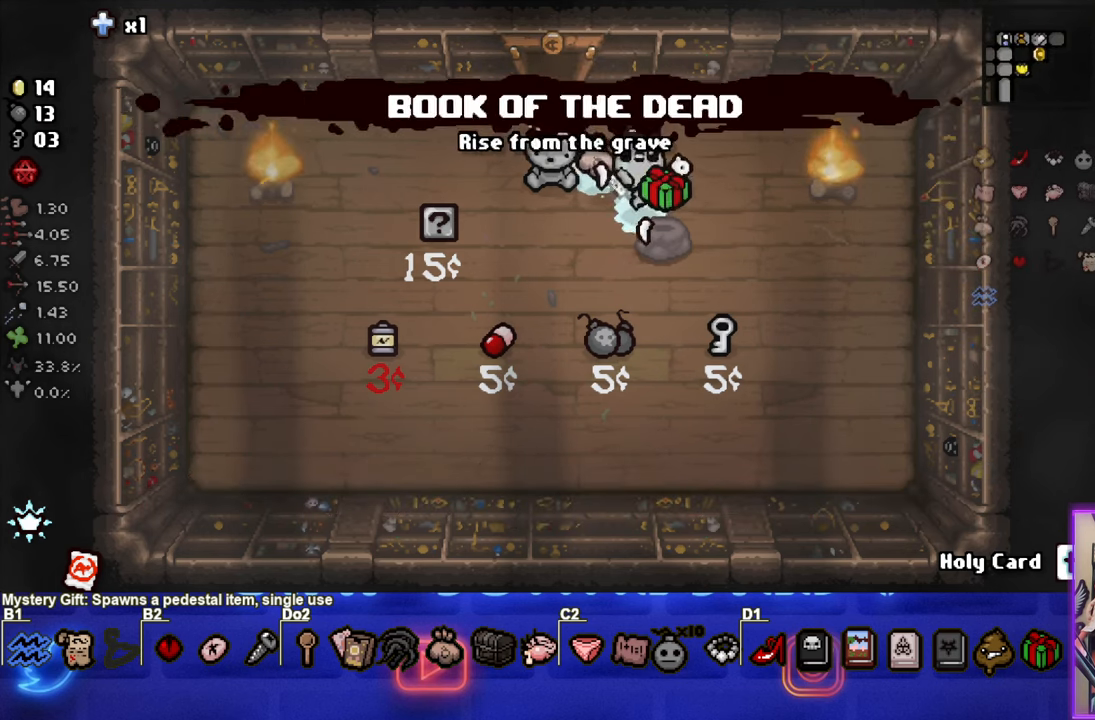
{"buttons": [], "left_stick": "up-left", "events": []}
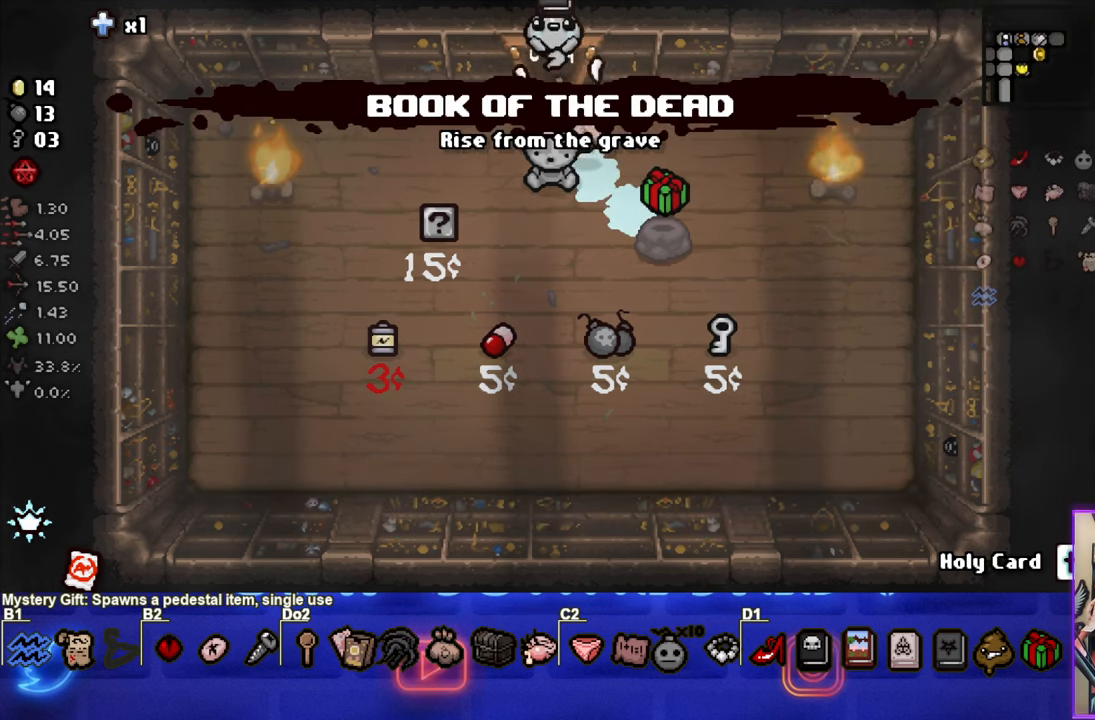
{"buttons": [], "left_stick": "up-left", "events": []}
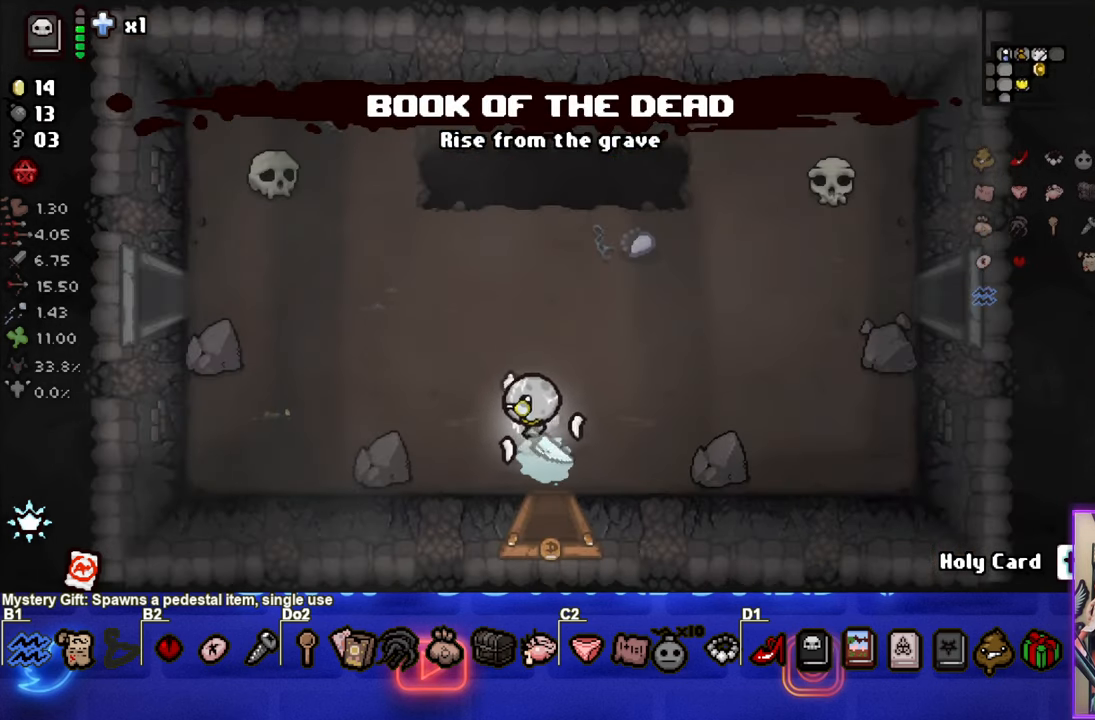
{"buttons": [], "left_stick": "up-left", "events": []}
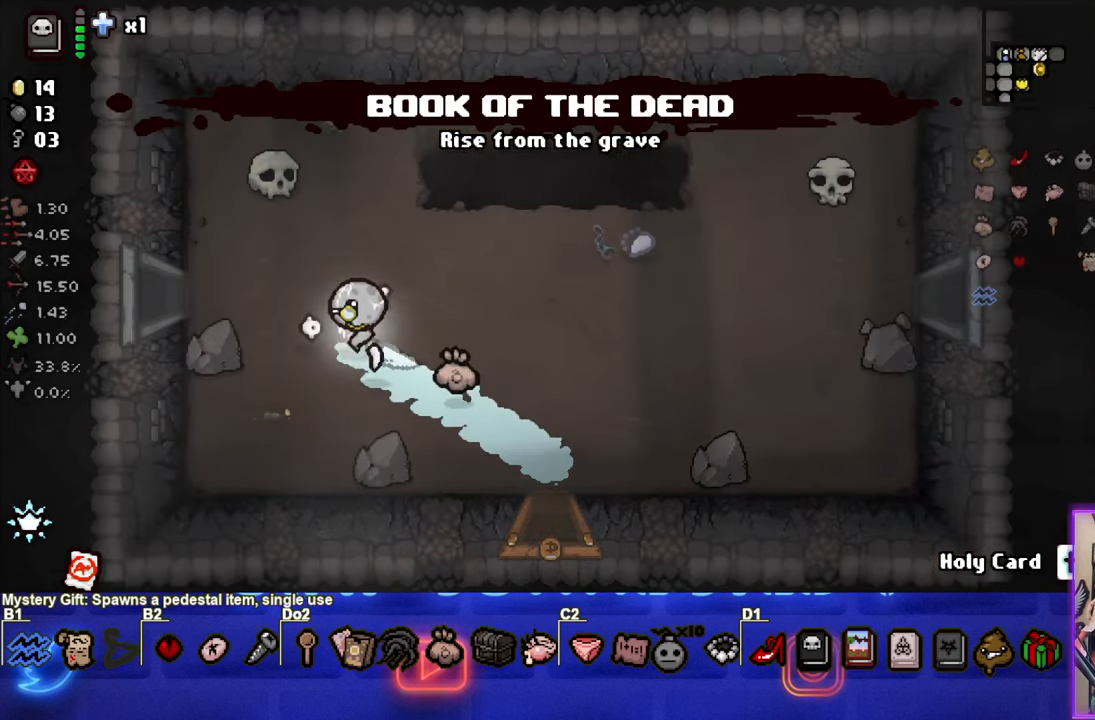
{"buttons": [], "left_stick": "left", "events": [[283, "left_stick", "left"]]}
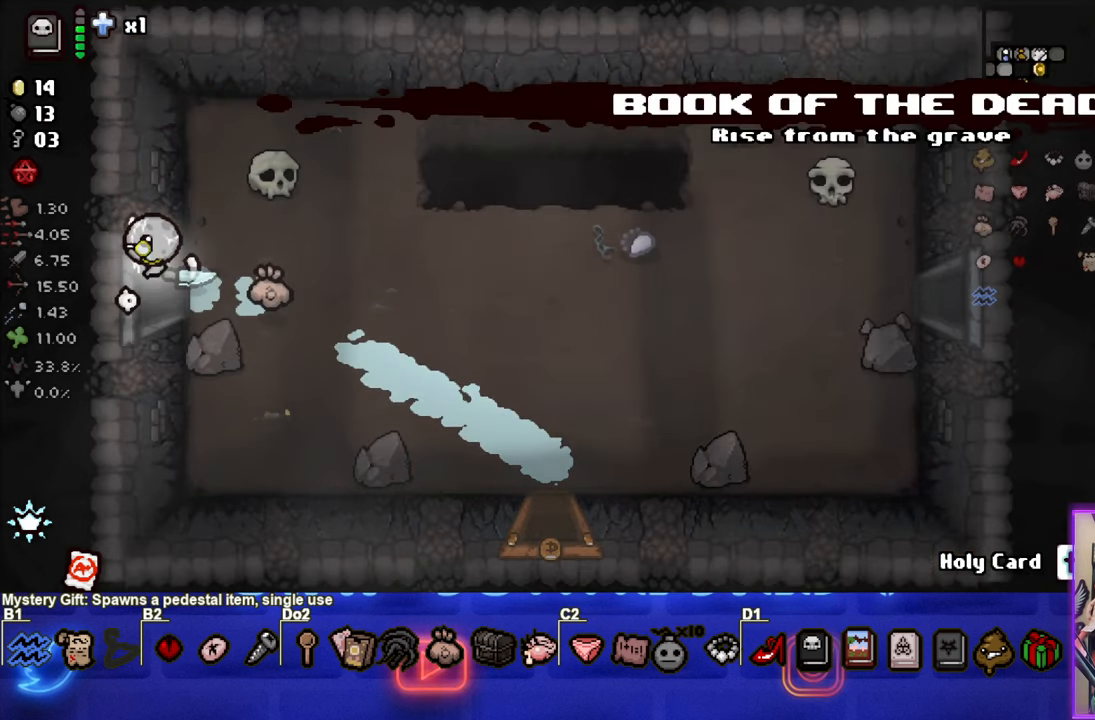
{"buttons": [], "left_stick": "left", "events": [[83, "left_stick", "center"], [467, "left_stick", "left"]]}
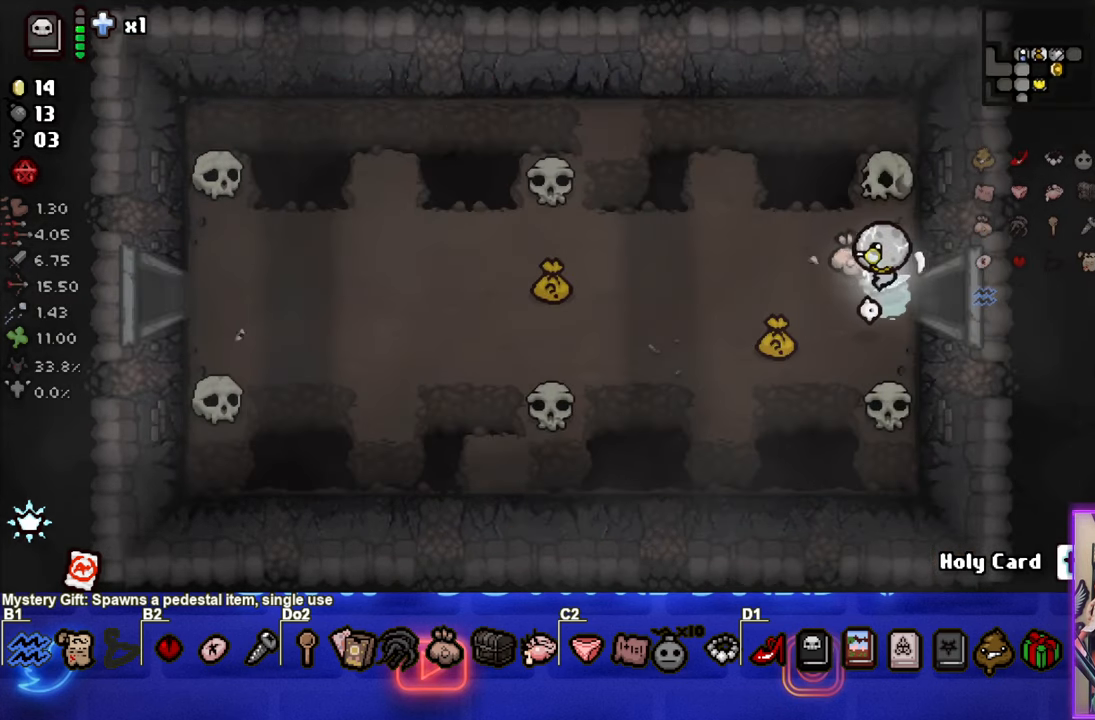
{"buttons": [], "left_stick": "left", "events": [[33, "left_stick", "down-left"], [383, "left_stick", "left"]]}
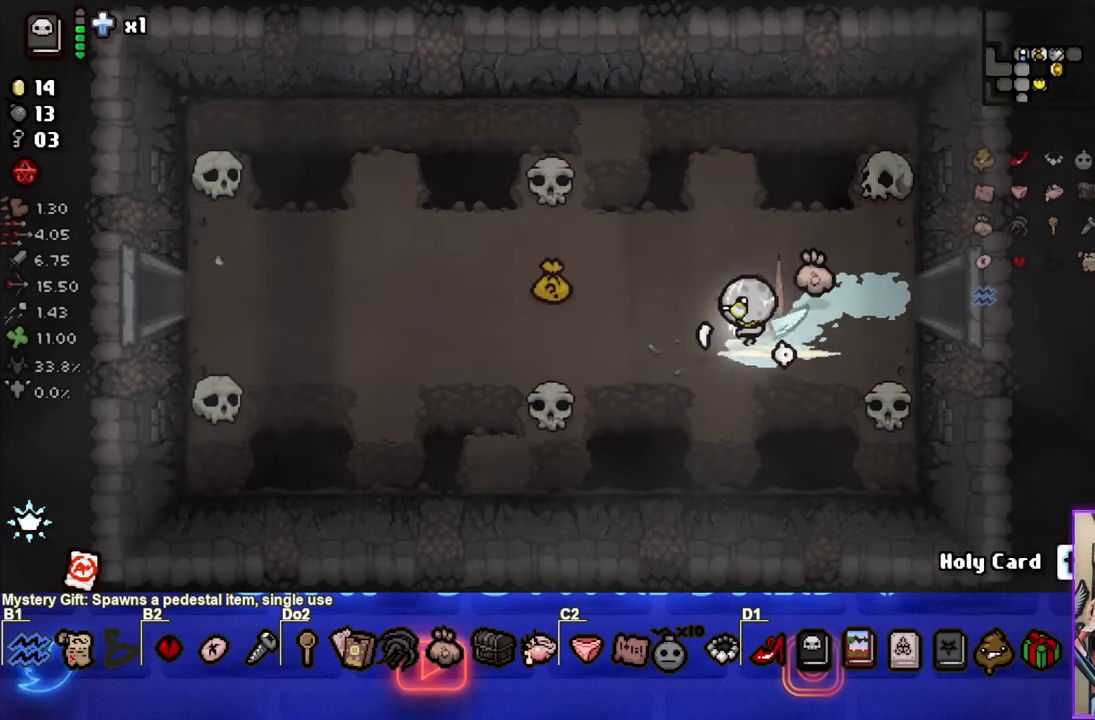
{"buttons": [], "left_stick": "left", "events": []}
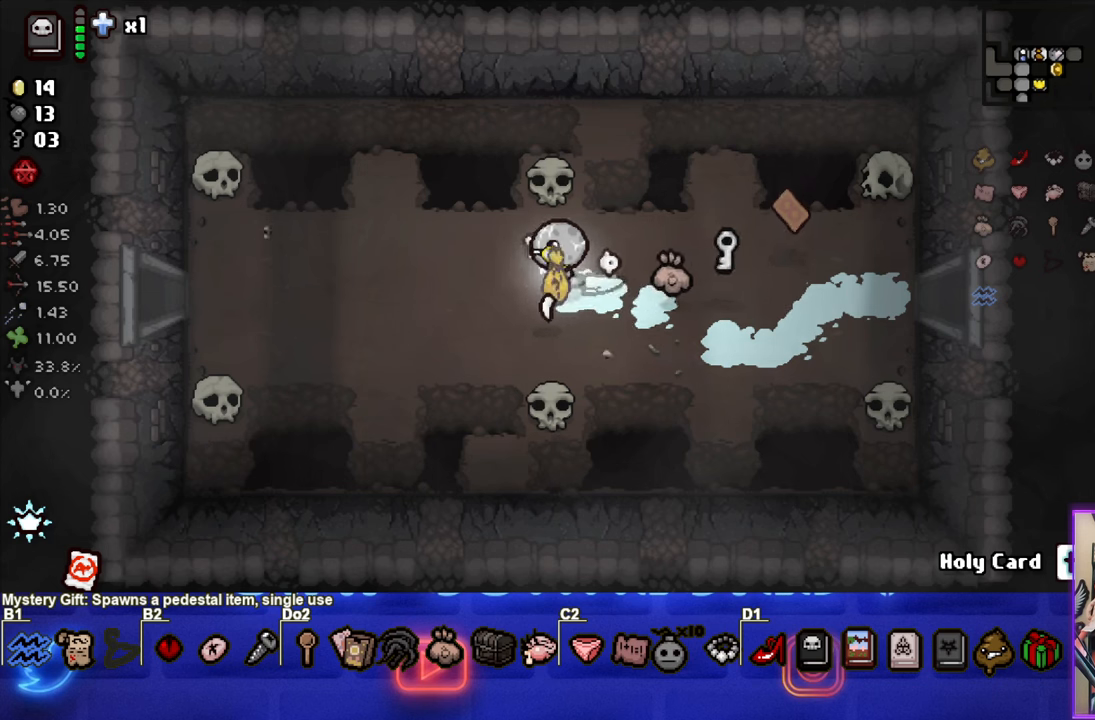
{"buttons": [], "left_stick": "up-right", "events": [[34, "left_stick", "down-right"], [150, "left_stick", "right"], [400, "left_stick", "up-right"]]}
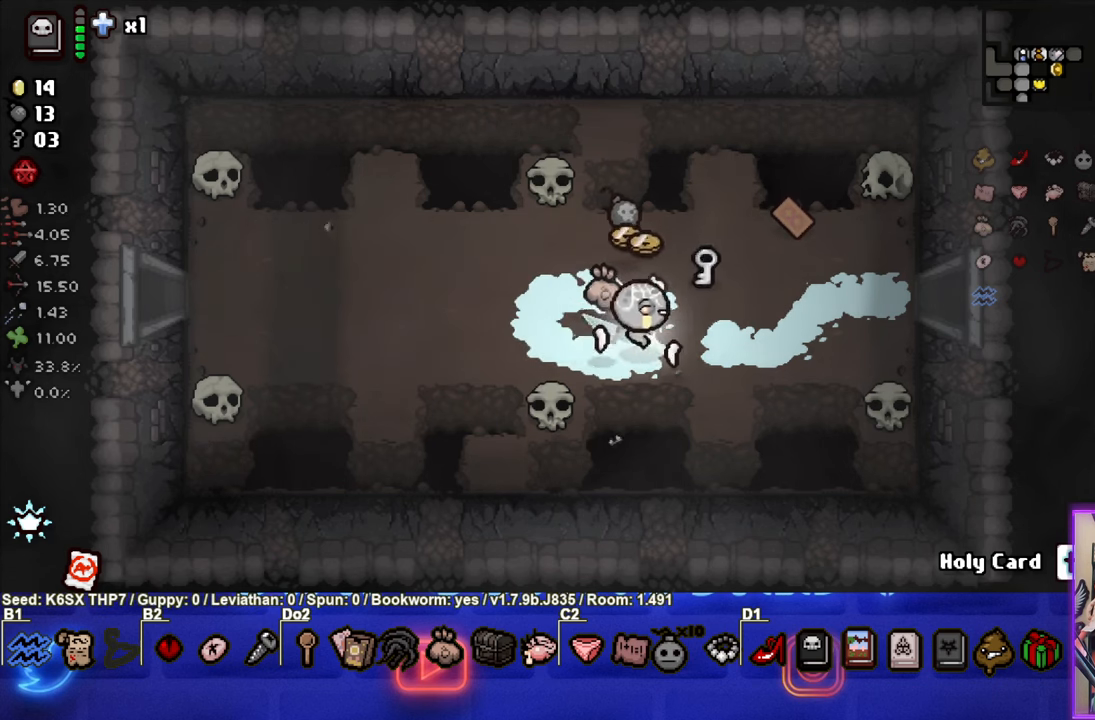
{"buttons": [], "left_stick": "up", "events": [[217, "left_stick", "left"], [484, "left_stick", "up"]]}
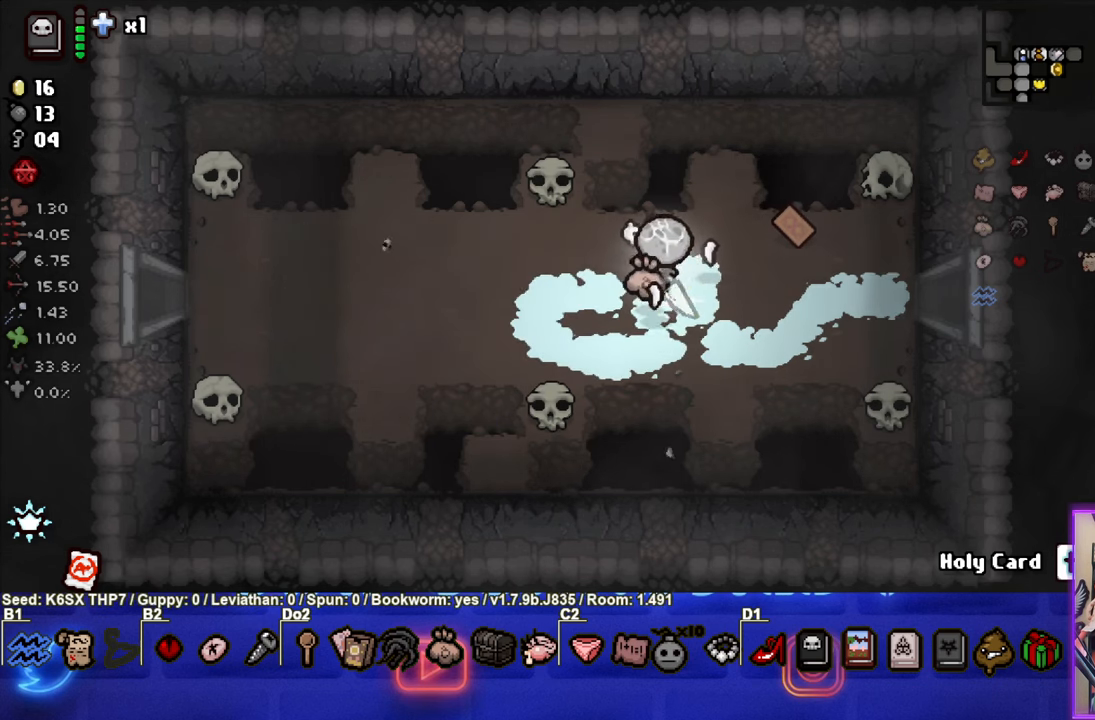
{"buttons": [], "left_stick": "right", "events": [[134, "left_stick", "up-right"], [234, "left_stick", "right"]]}
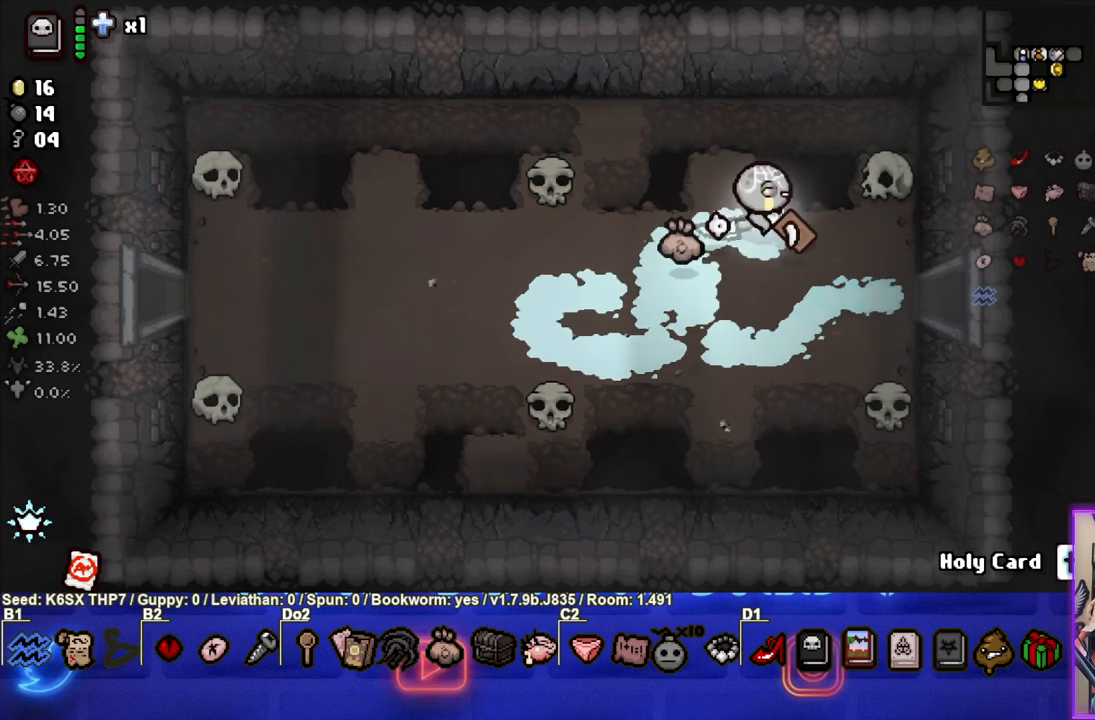
{"buttons": [], "left_stick": "right", "events": []}
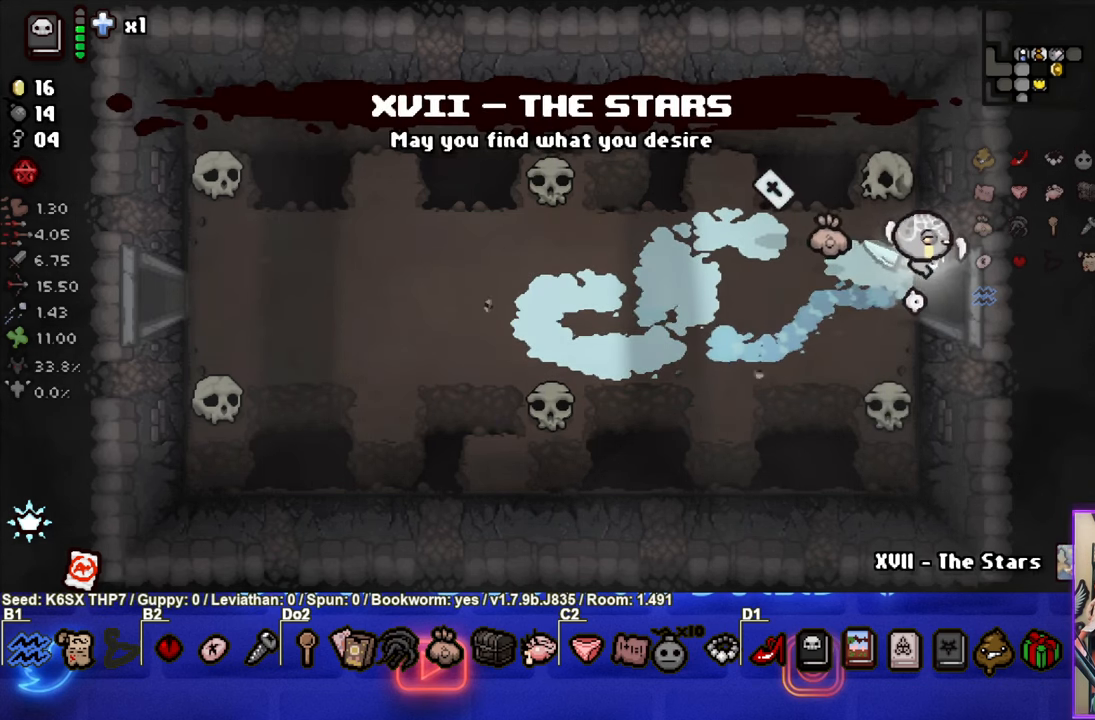
{"buttons": [], "left_stick": "right", "events": []}
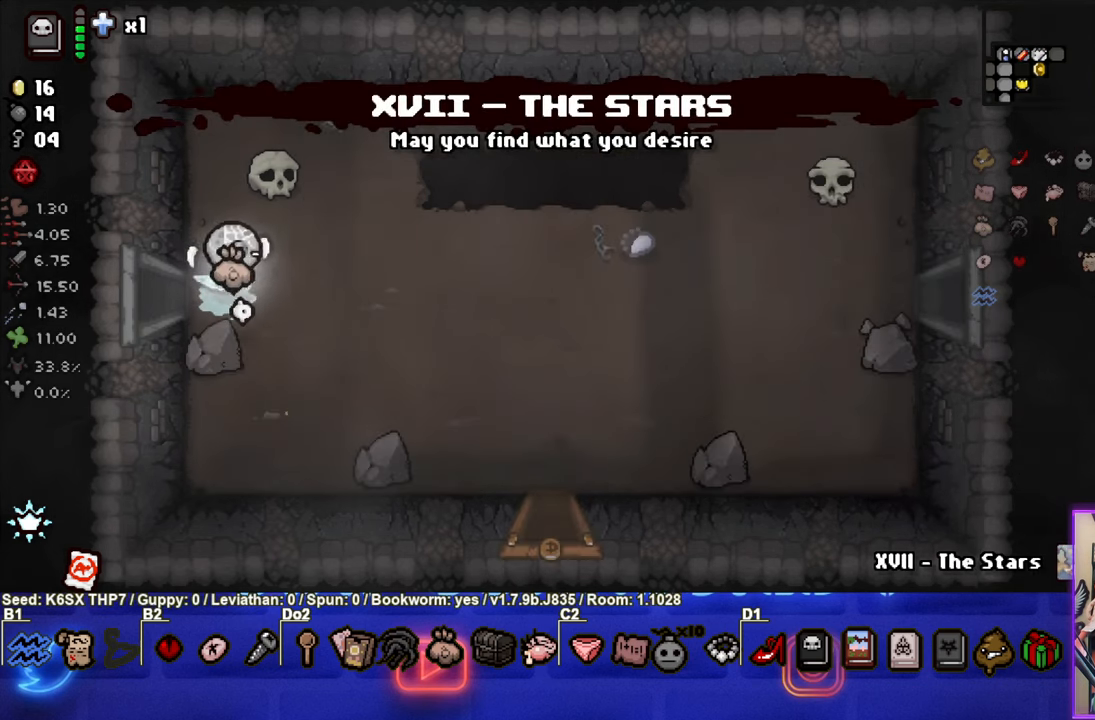
{"buttons": [], "left_stick": "down-right", "events": [[267, "left_stick", "down-right"]]}
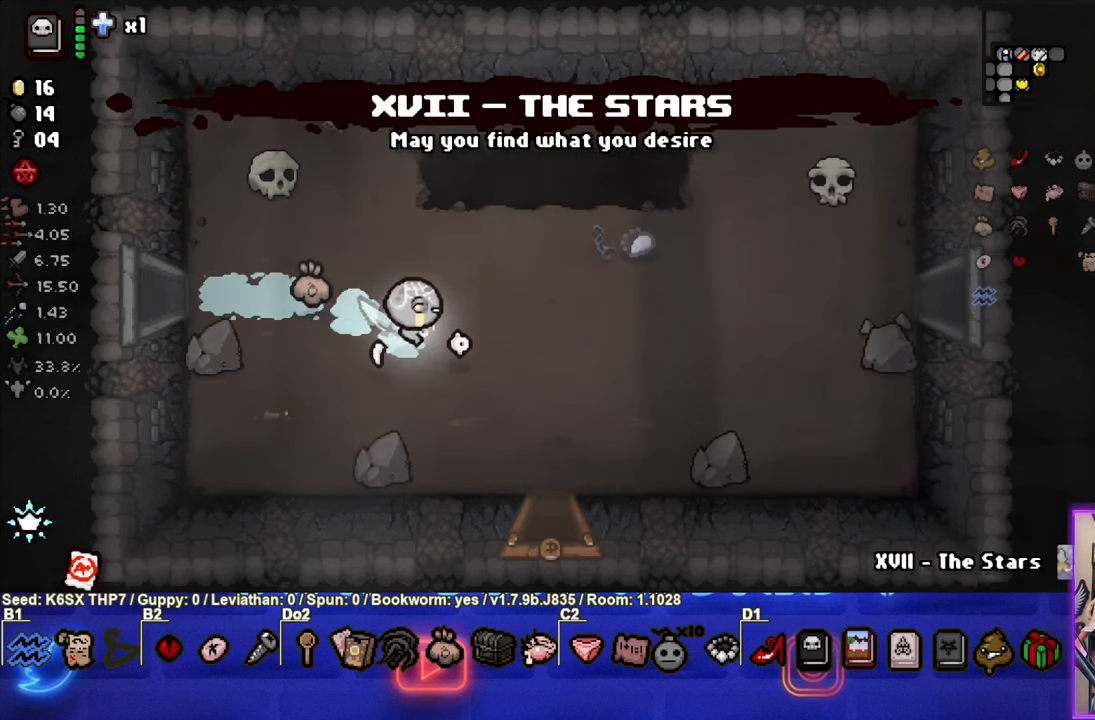
{"buttons": [], "left_stick": "down", "events": [[400, "left_stick", "down"]]}
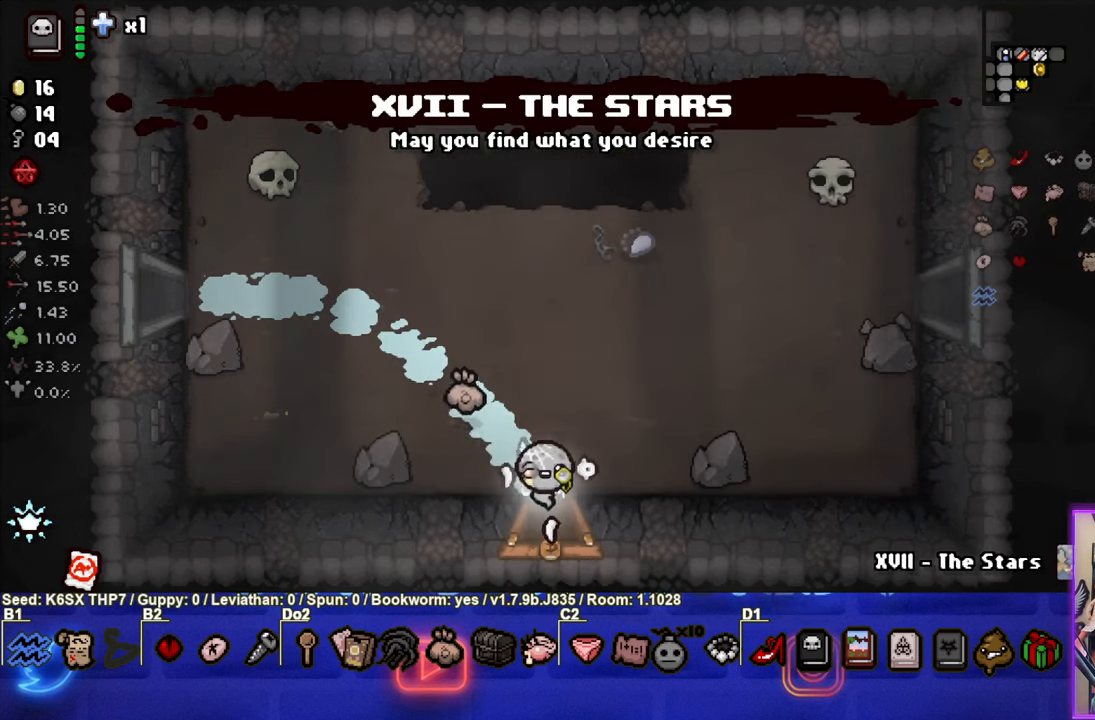
{"buttons": [], "left_stick": "center", "events": [[117, "left_stick", "center"]]}
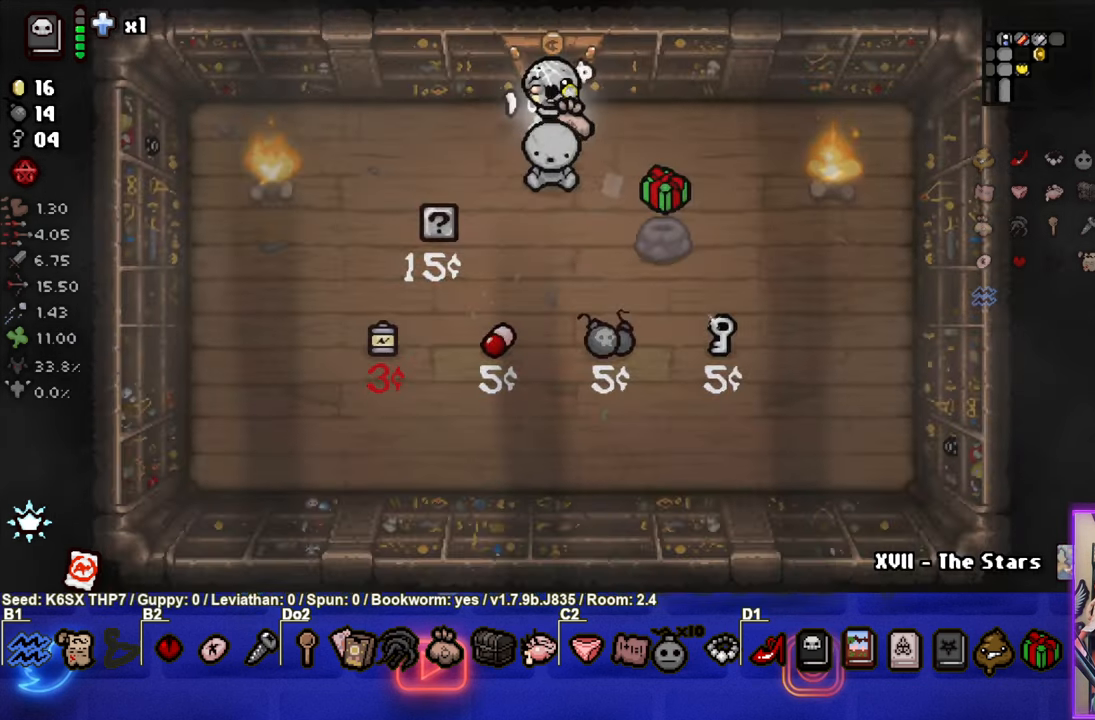
{"buttons": [], "left_stick": "down-left", "events": [[100, "left_stick", "down-left"], [233, "left_stick", "center"], [316, "left_stick", "down-left"]]}
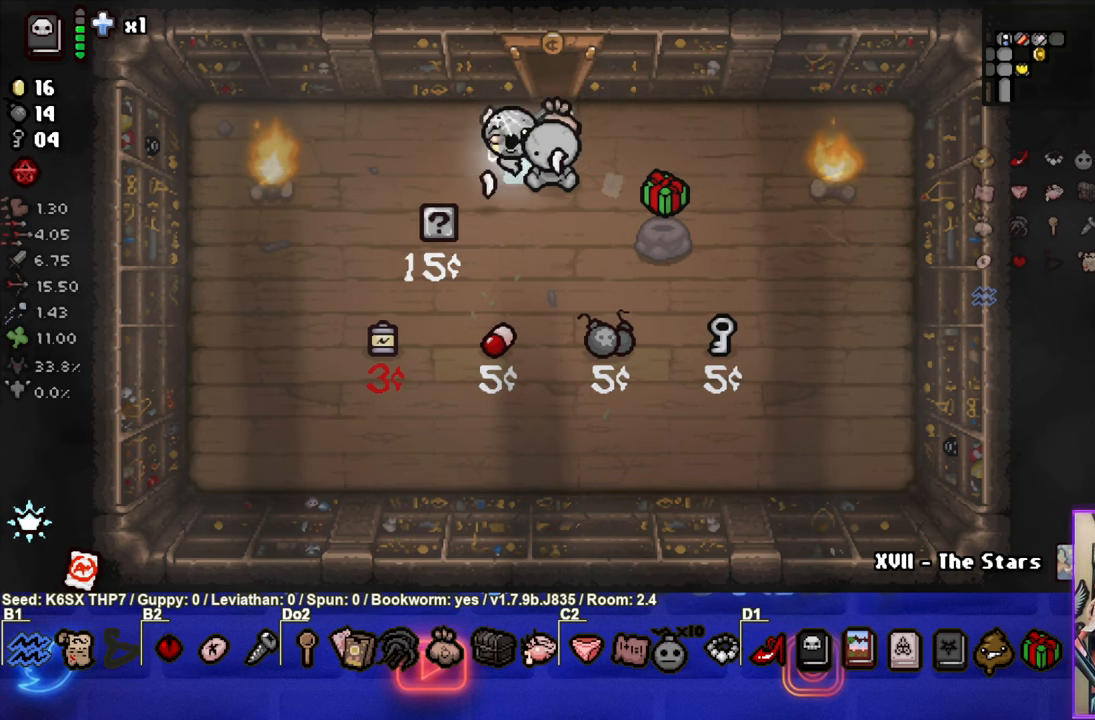
{"buttons": ["SELECT"], "left_stick": "up-right", "events": [[166, "left_stick", "center"], [283, "left_stick", "up-right"], [466, "SELECT", "down"]]}
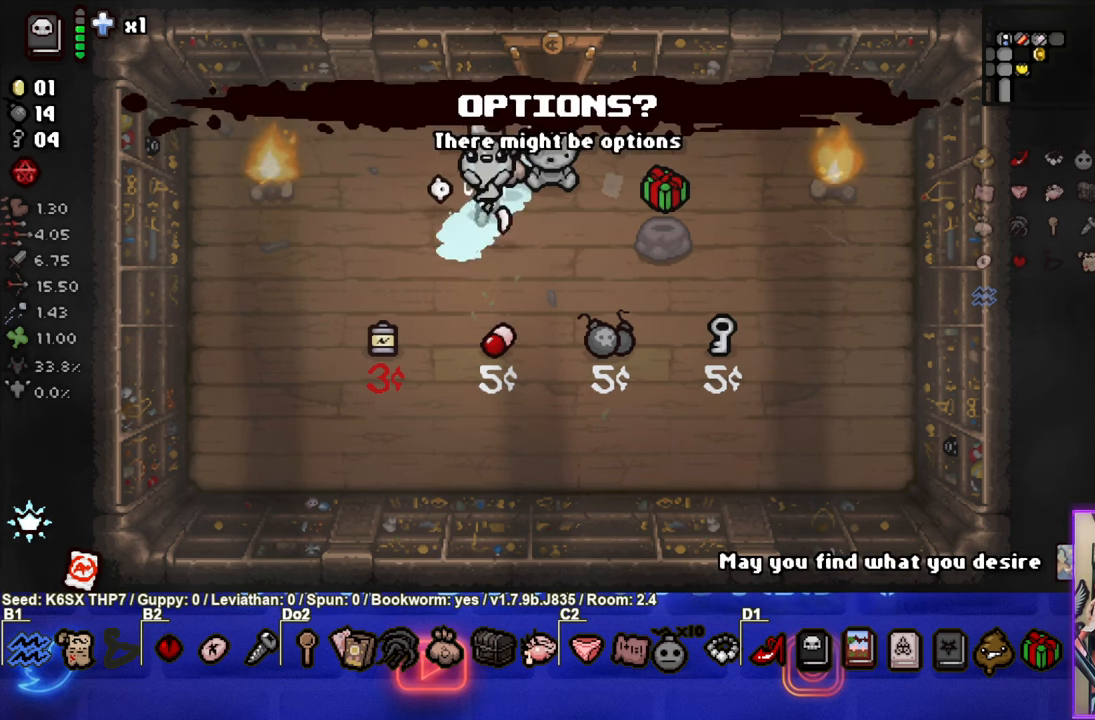
{"buttons": ["SELECT"], "left_stick": "up", "events": [[83, "left_stick", "up"]]}
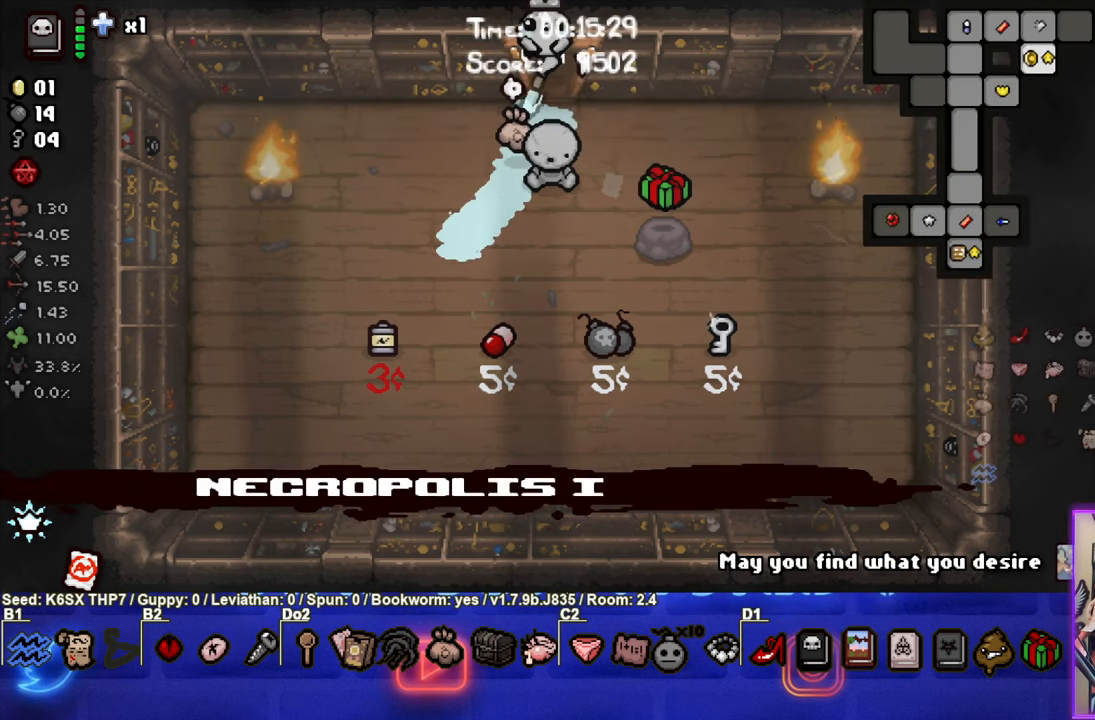
{"buttons": ["SELECT"], "left_stick": "up-left", "events": [[433, "left_stick", "up-left"]]}
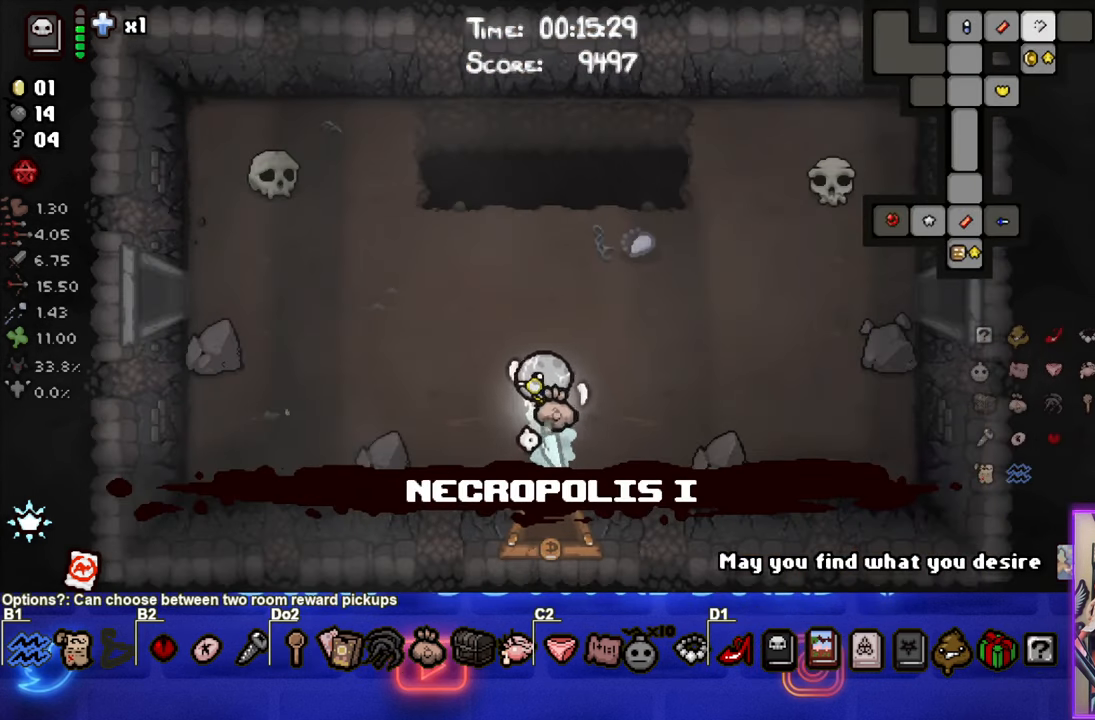
{"buttons": [], "left_stick": "up-right", "events": [[150, "SELECT", "up"], [150, "left_stick", "up"], [383, "left_stick", "up-right"]]}
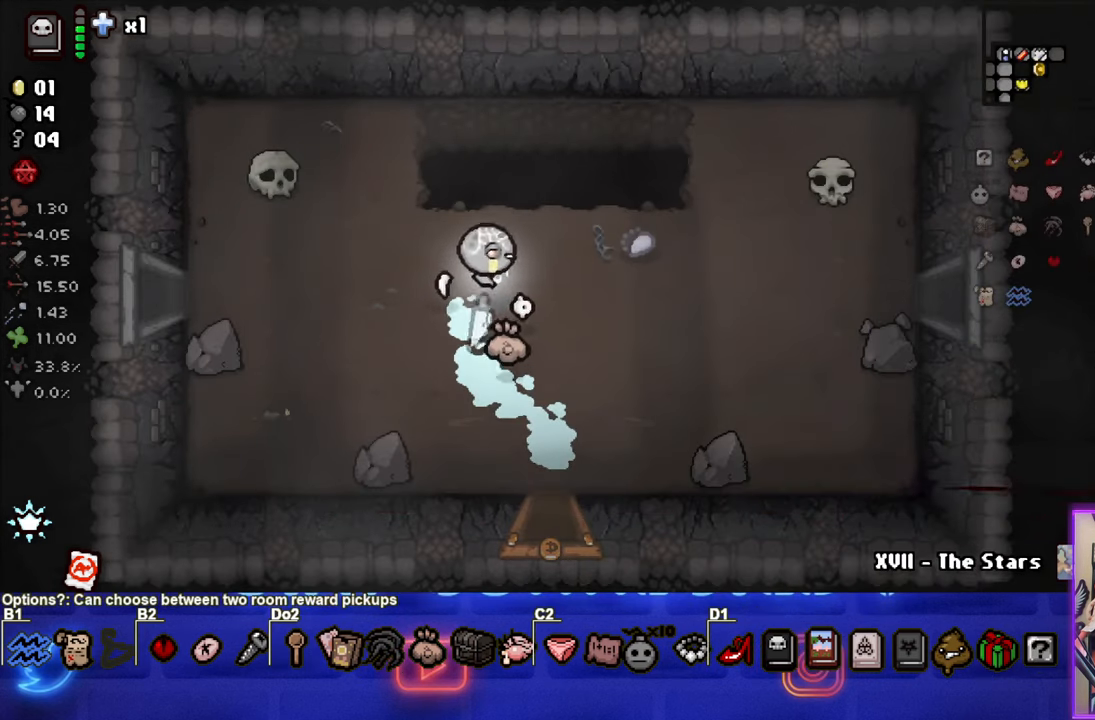
{"buttons": [], "left_stick": "left", "events": [[116, "left_stick", "left"]]}
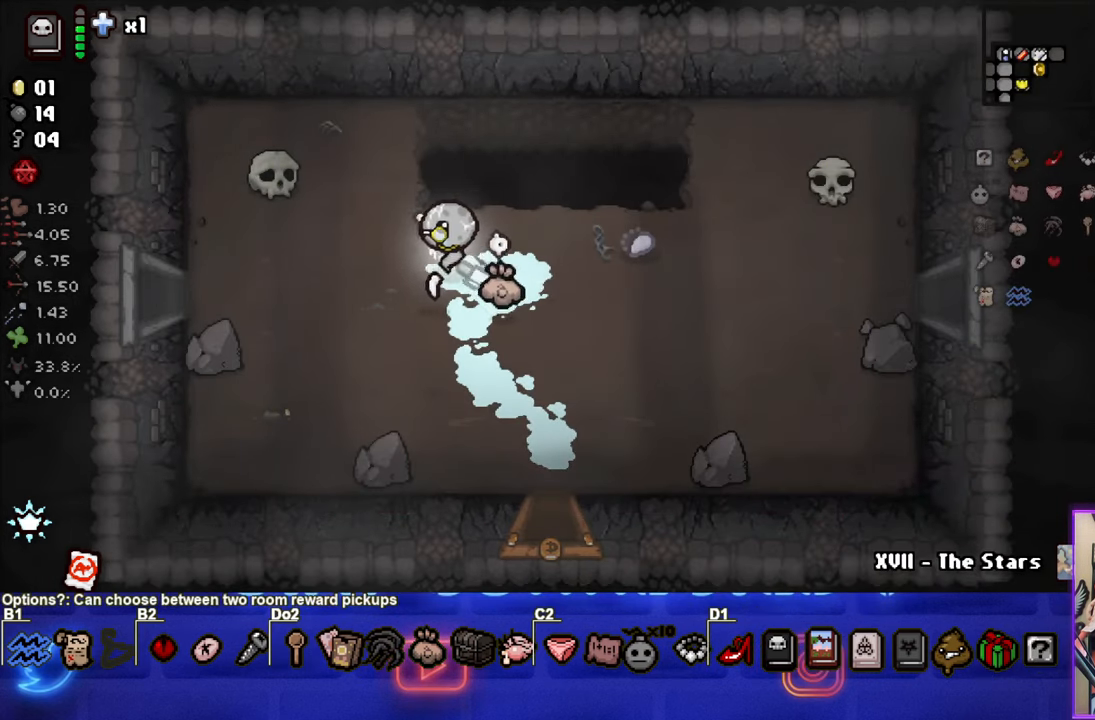
{"buttons": [], "left_stick": "left", "events": []}
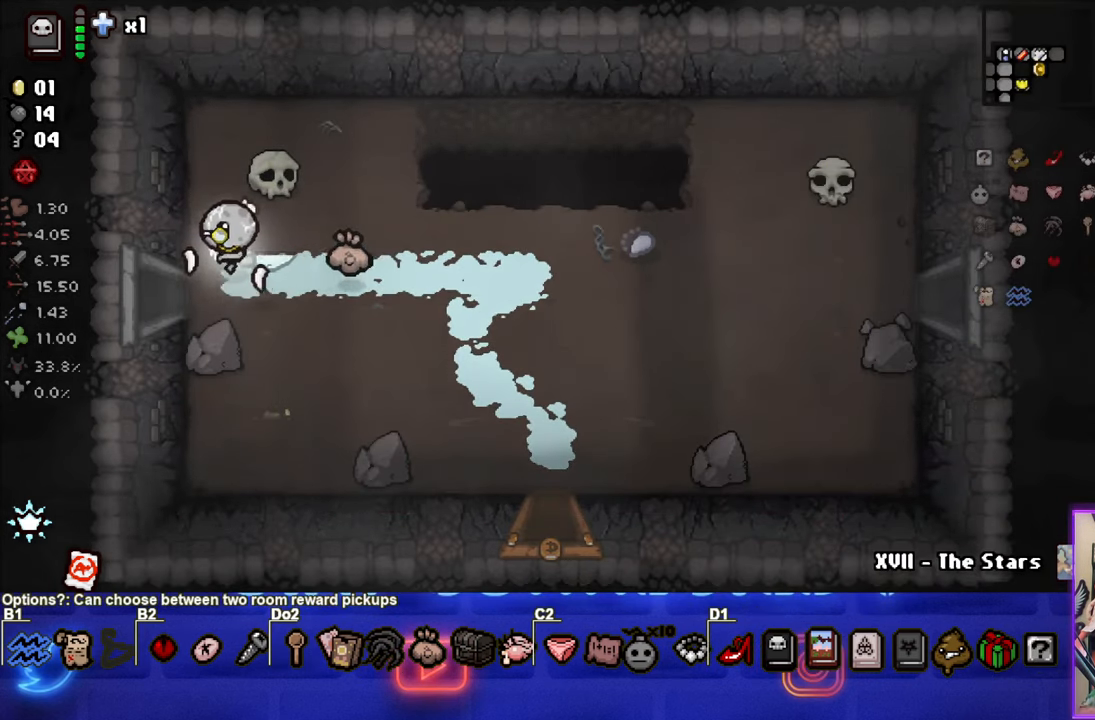
{"buttons": [], "left_stick": "left", "events": []}
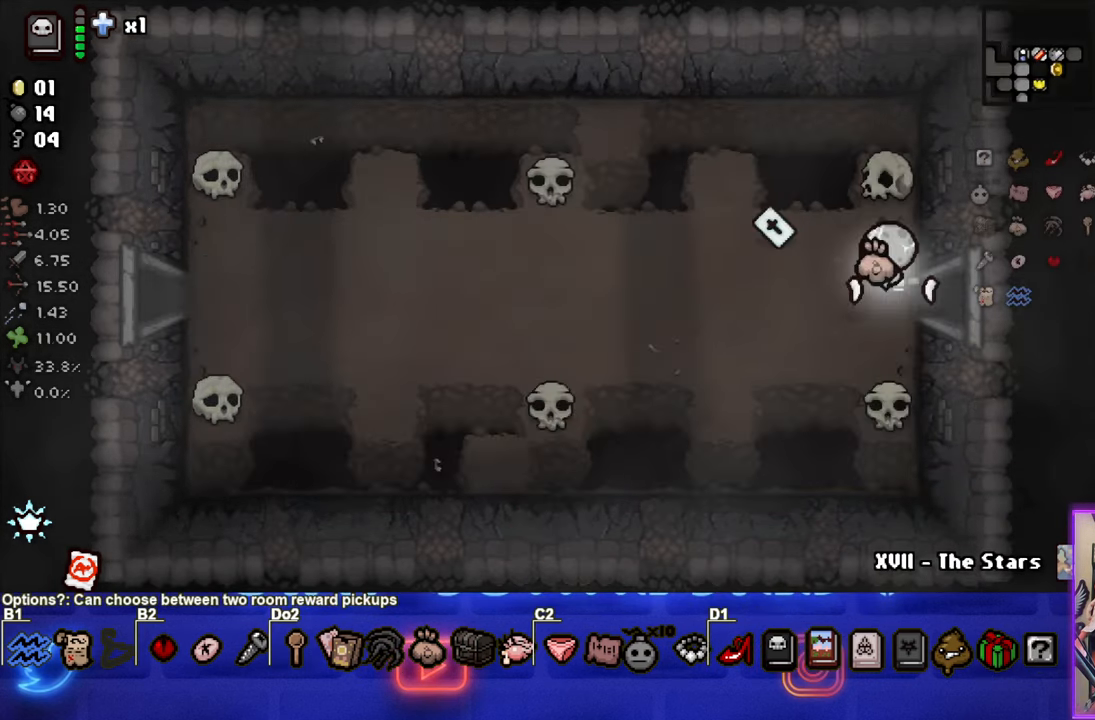
{"buttons": [], "left_stick": "up-left", "events": [[383, "left_stick", "up-left"]]}
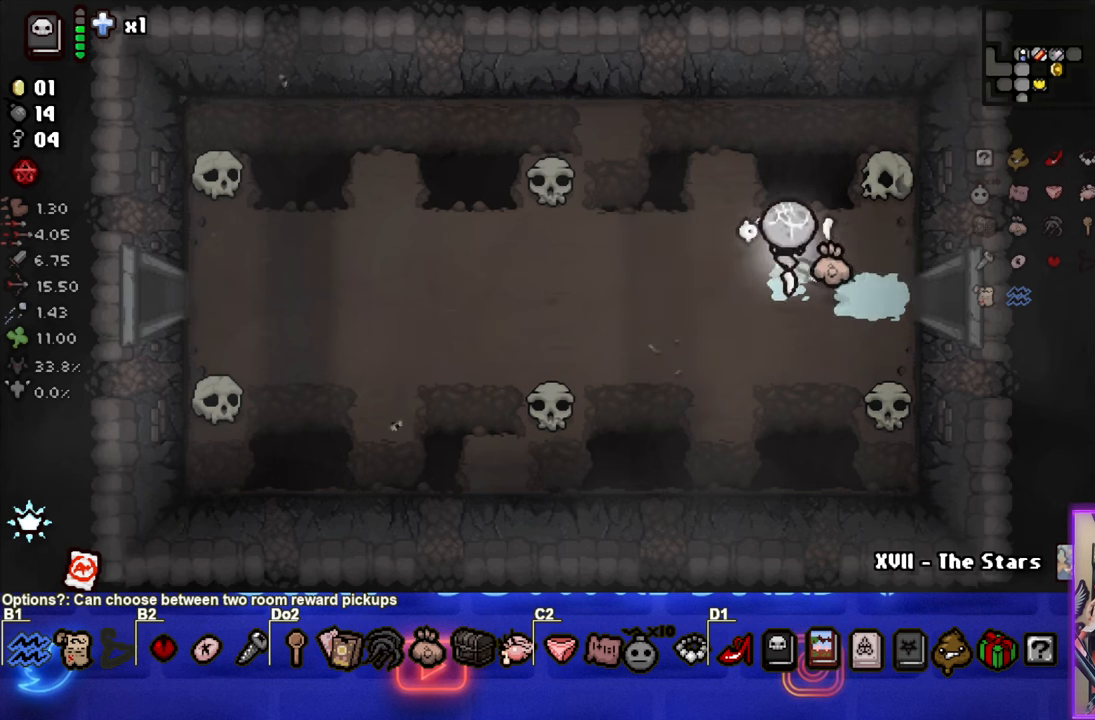
{"buttons": [], "left_stick": "left", "events": [[83, "left_stick", "left"]]}